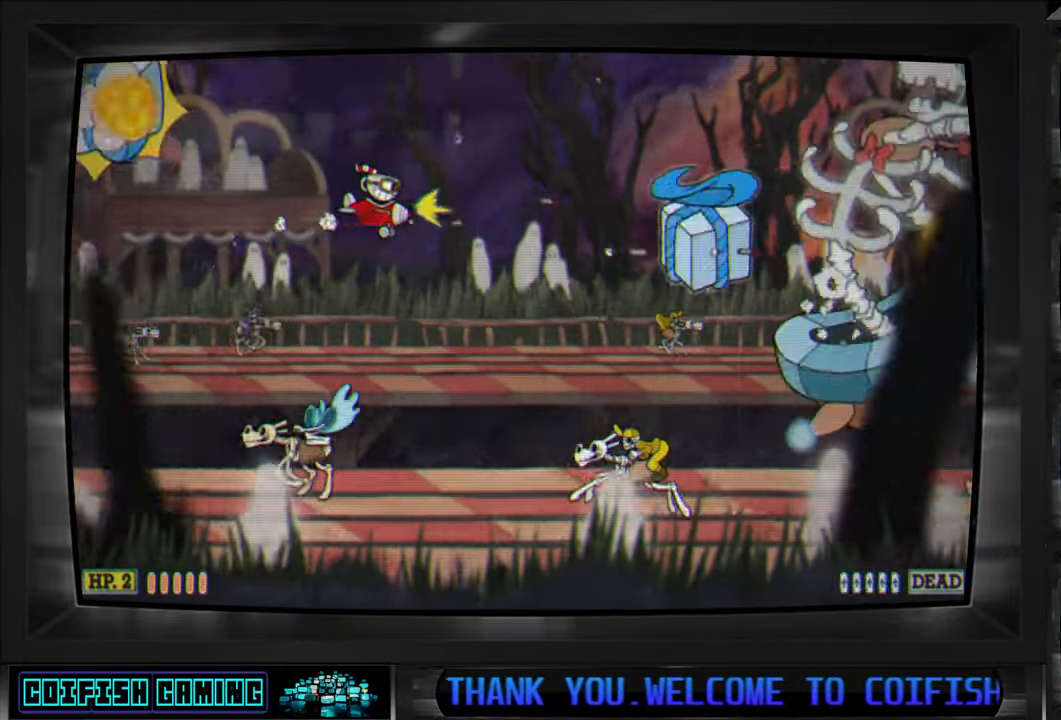
Gameplay with a controller (Xbox layout); each line is a JSON object with the inputs held at the frame after it. "events" lists button and stick changes between this image and that frame as [ms after this image, input, new state], when the widget could be followed in between.
{"buttons": ["Y"], "left_stick": "center", "right_stick": "center", "events": [[83, "DPAD_DOWN", "down"], [150, "DPAD_LEFT", "down"], [150, "DPAD_RIGHT", "up"], [217, "DPAD_LEFT", "up"], [300, "X", "up"], [317, "DPAD_RIGHT", "down"], [367, "Y", "down"], [383, "DPAD_RIGHT", "up"], [433, "DPAD_DOWN", "up"]]}
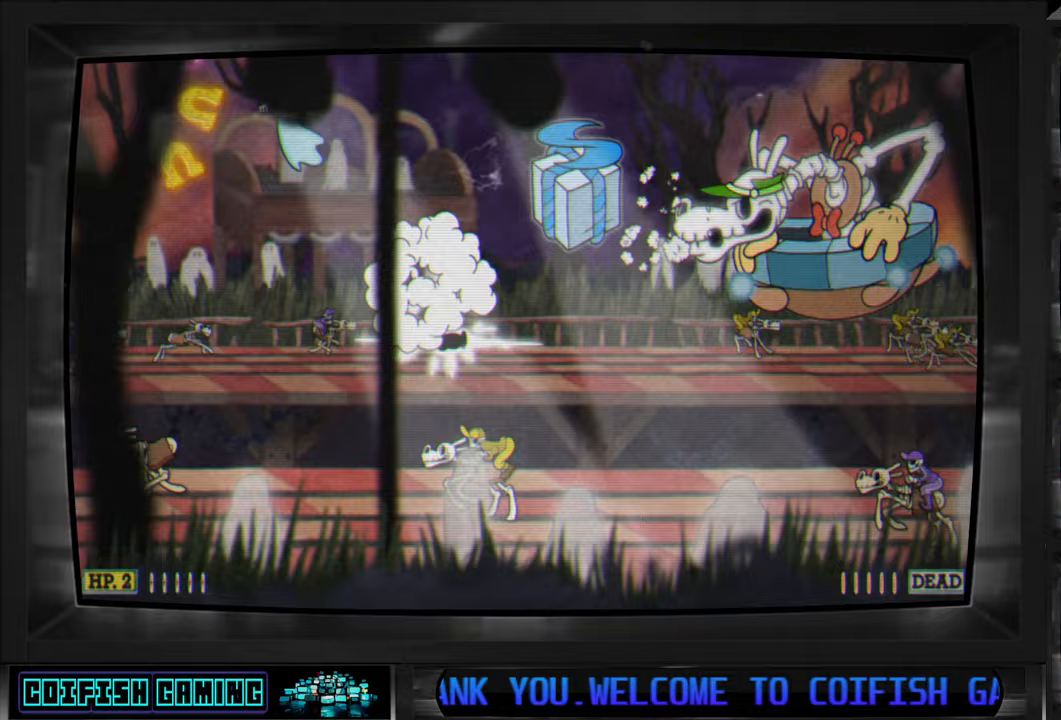
{"buttons": ["X", "DPAD_RIGHT"], "left_stick": "center", "right_stick": "center", "events": [[33, "Y", "up"], [133, "DPAD_DOWN", "down"], [133, "X", "down"], [233, "DPAD_DOWN", "up"], [483, "DPAD_RIGHT", "down"]]}
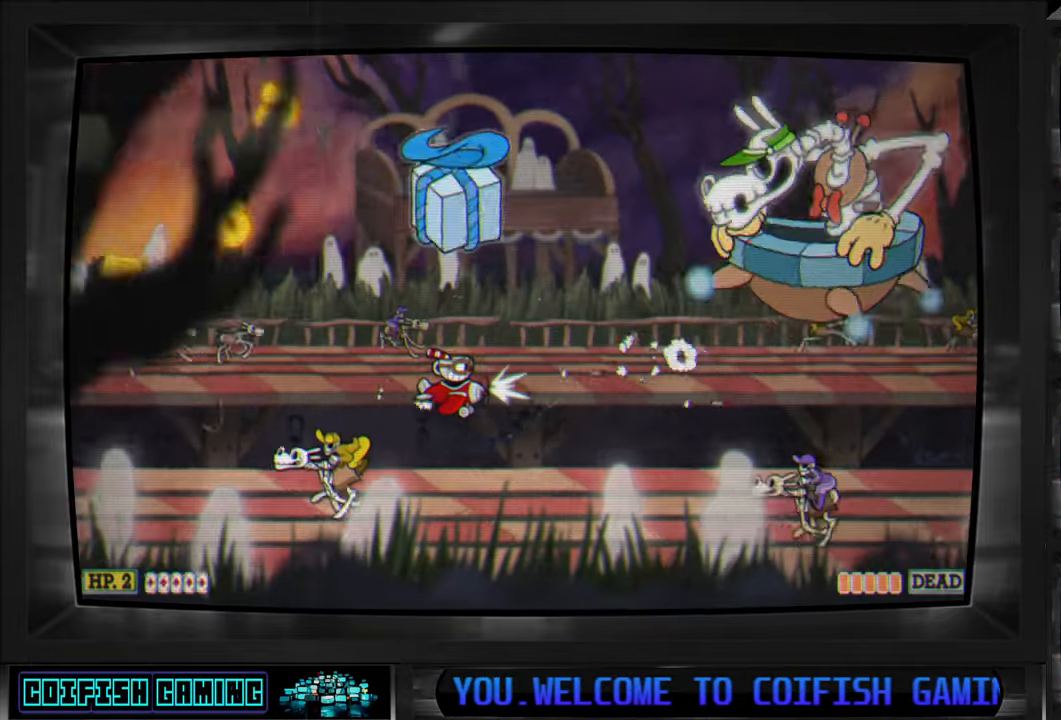
{"buttons": ["X"], "left_stick": "center", "right_stick": "center", "events": [[17, "DPAD_RIGHT", "up"], [233, "DPAD_UP", "down"], [333, "DPAD_RIGHT", "down"], [367, "DPAD_RIGHT", "up"], [367, "DPAD_UP", "up"]]}
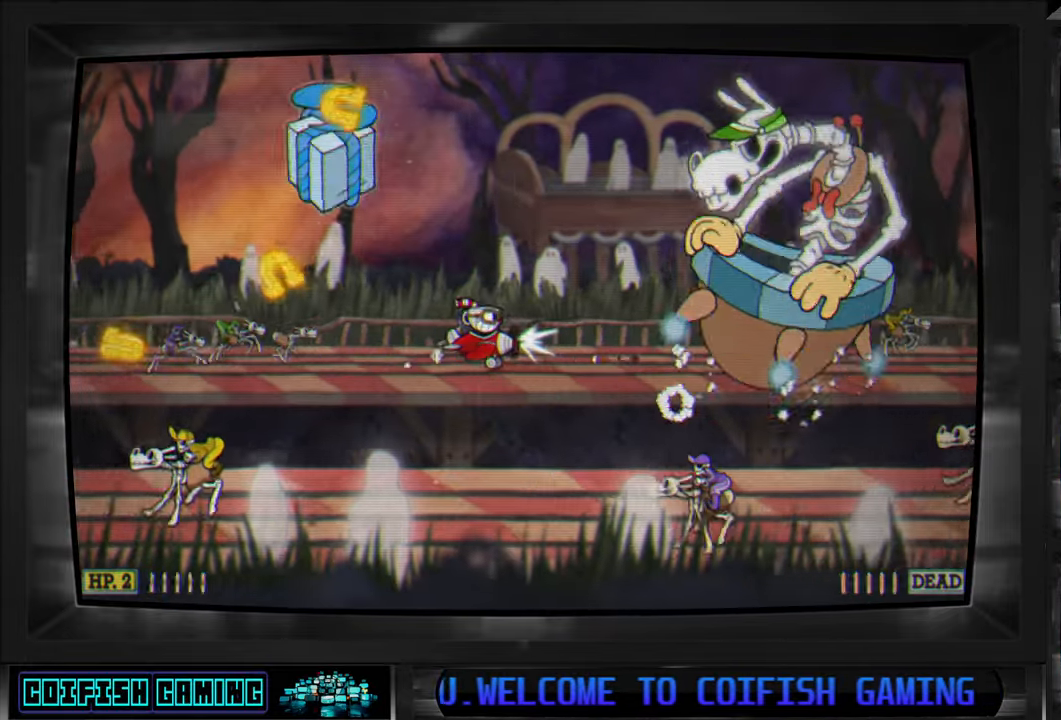
{"buttons": ["X"], "left_stick": "center", "right_stick": "center", "events": [[133, "DPAD_RIGHT", "down"], [217, "DPAD_RIGHT", "up"], [233, "DPAD_UP", "down"], [300, "DPAD_LEFT", "down"], [450, "DPAD_UP", "up"], [467, "DPAD_LEFT", "up"]]}
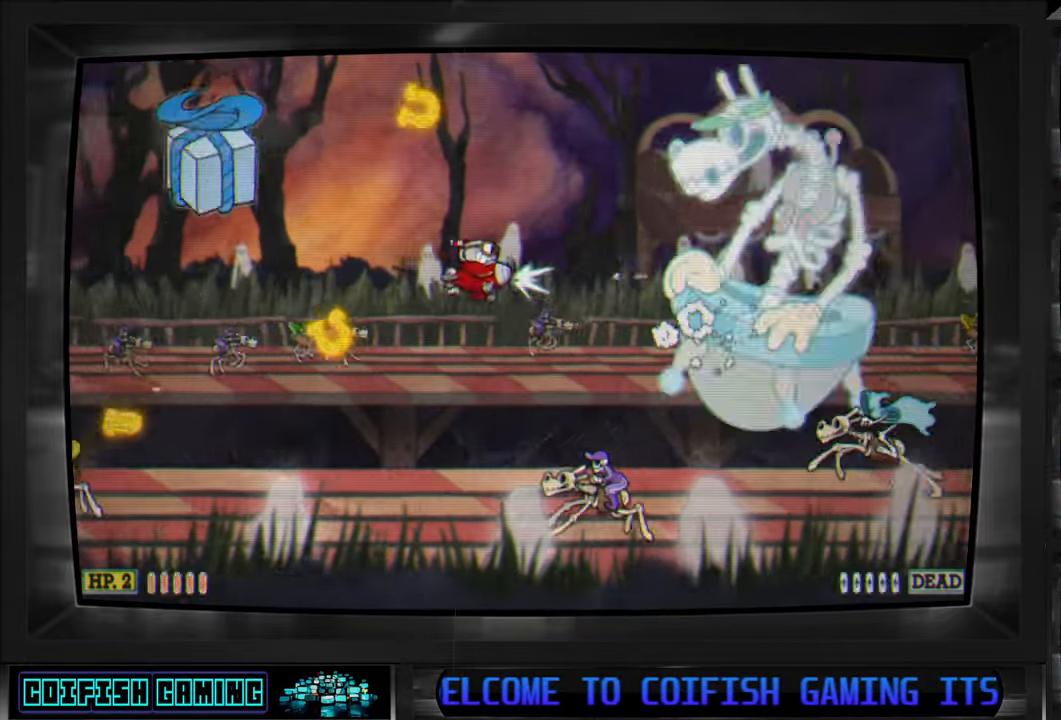
{"buttons": ["X"], "left_stick": "center", "right_stick": "center", "events": [[67, "DPAD_LEFT", "down"], [250, "DPAD_LEFT", "up"]]}
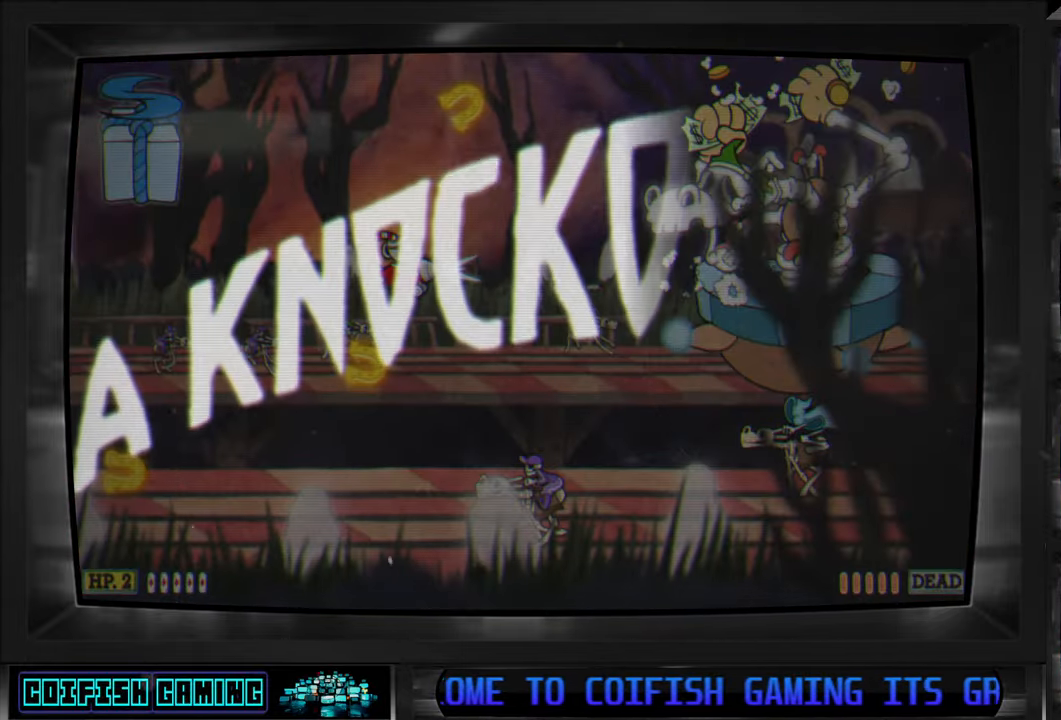
{"buttons": ["X"], "left_stick": "center", "right_stick": "center", "events": []}
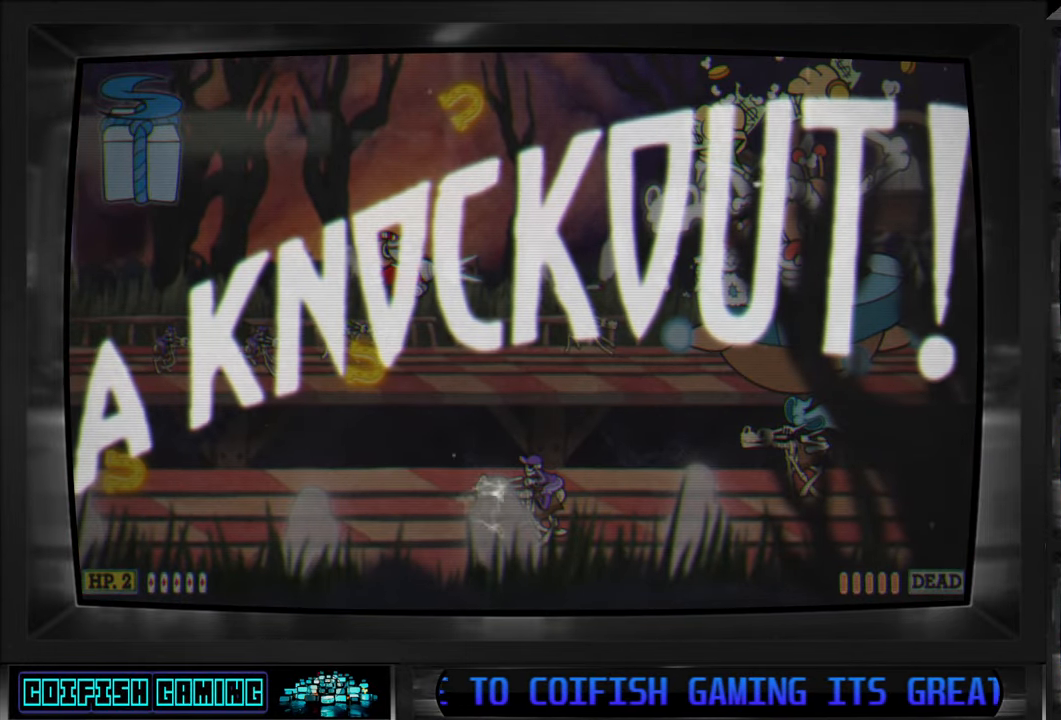
{"buttons": ["X"], "left_stick": "center", "right_stick": "center", "events": [[50, "DPAD_RIGHT", "down"], [500, "DPAD_RIGHT", "up"]]}
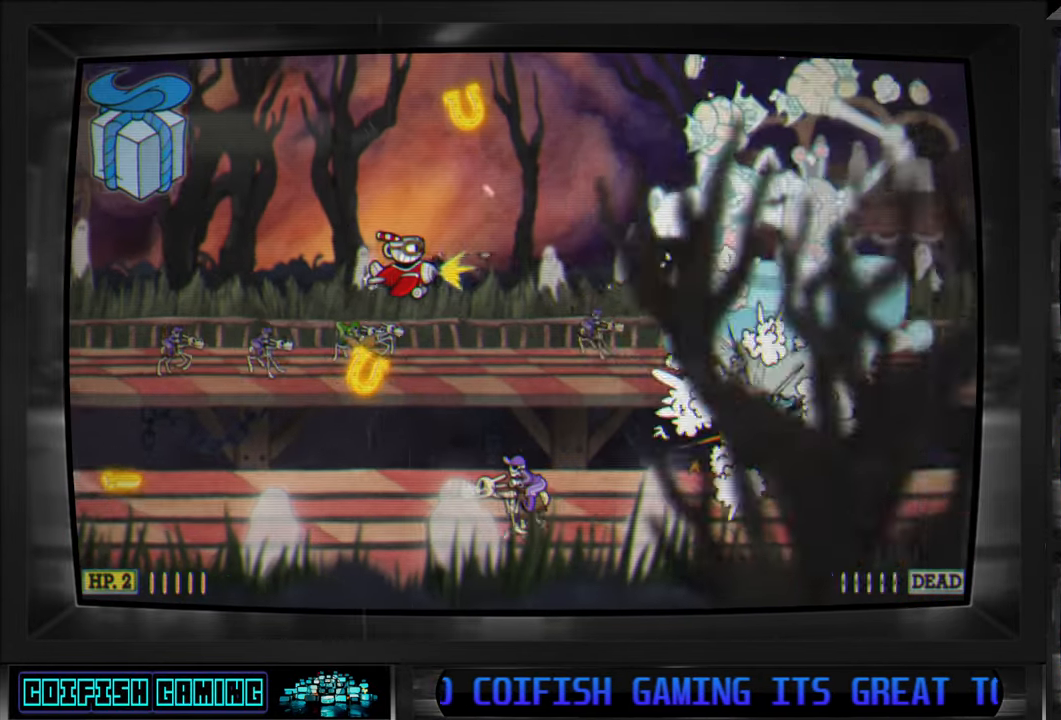
{"buttons": ["X"], "left_stick": "center", "right_stick": "center", "events": []}
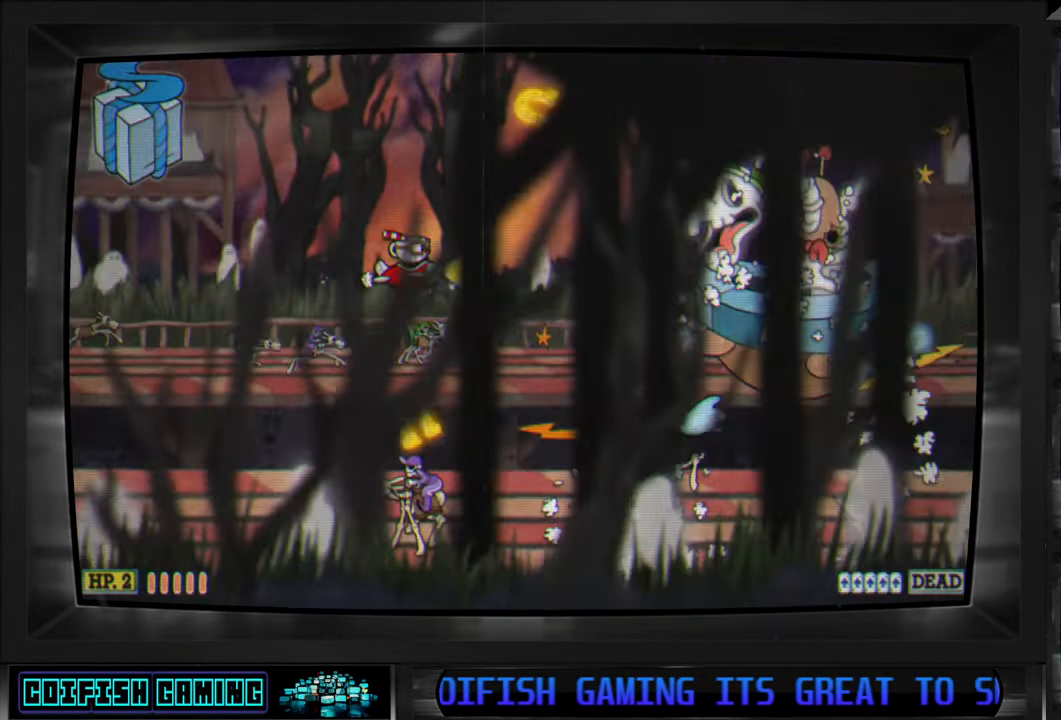
{"buttons": ["X"], "left_stick": "center", "right_stick": "center", "events": [[333, "DPAD_LEFT", "down"], [450, "DPAD_LEFT", "up"]]}
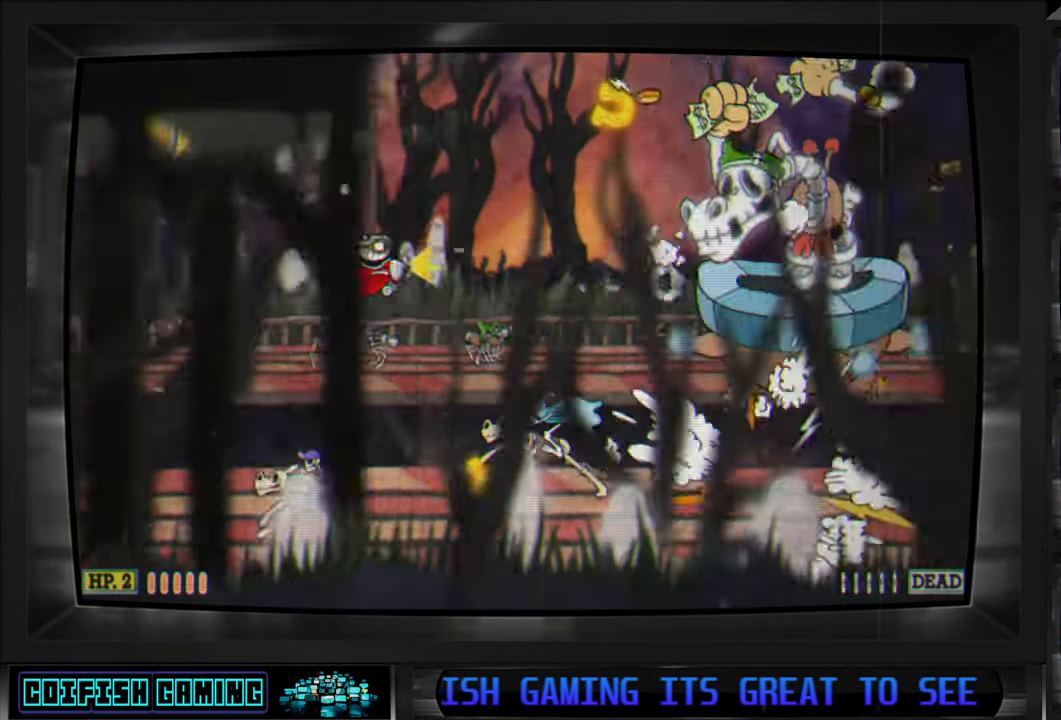
{"buttons": ["X", "DPAD_UP", "DPAD_RIGHT"], "left_stick": "center", "right_stick": "center", "events": [[183, "DPAD_UP", "down"], [350, "DPAD_RIGHT", "down"]]}
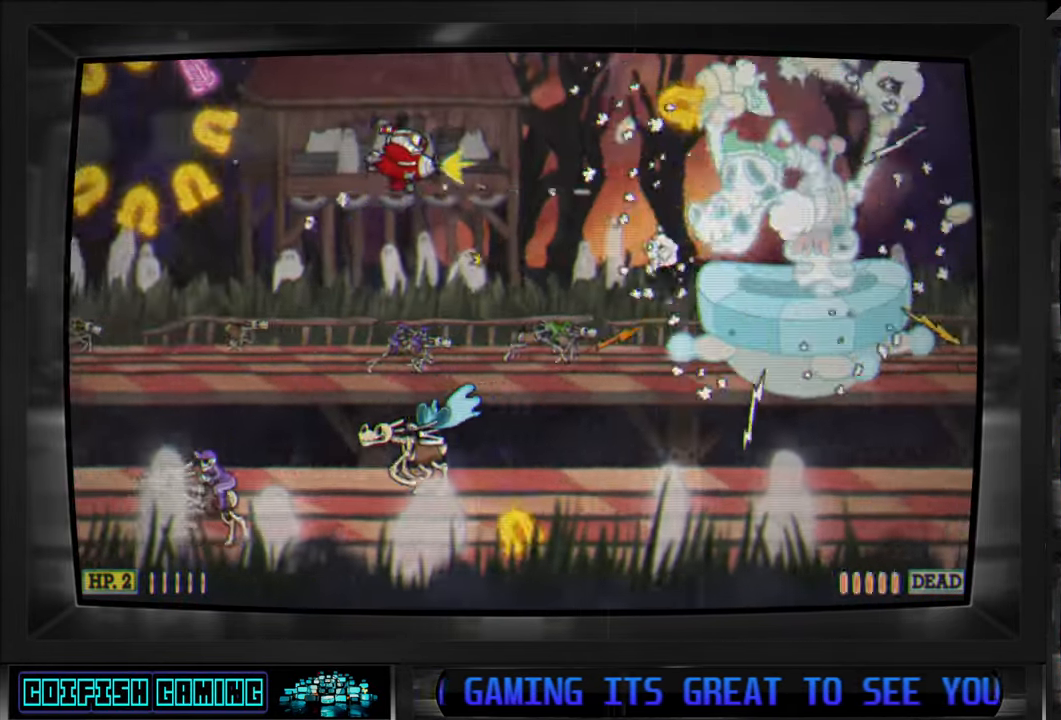
{"buttons": ["X"], "left_stick": "center", "right_stick": "center", "events": [[17, "DPAD_UP", "up"], [117, "DPAD_DOWN", "down"], [283, "DPAD_RIGHT", "up"], [333, "DPAD_DOWN", "up"]]}
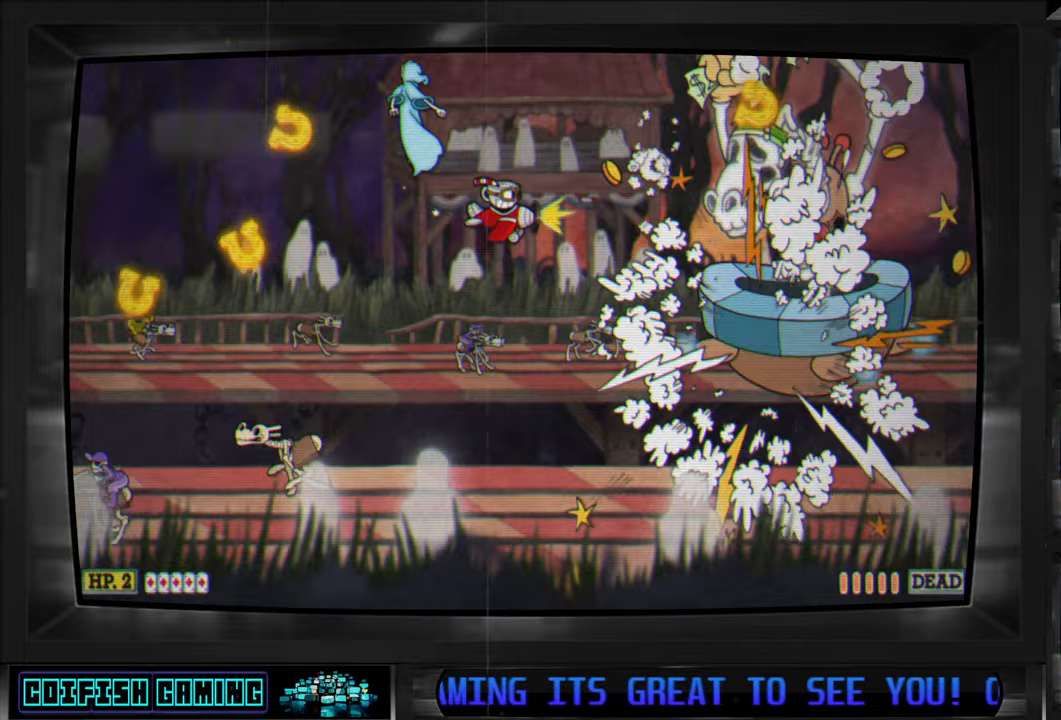
{"buttons": ["X"], "left_stick": "center", "right_stick": "center", "events": [[200, "DPAD_DOWN", "down"], [283, "DPAD_DOWN", "up"]]}
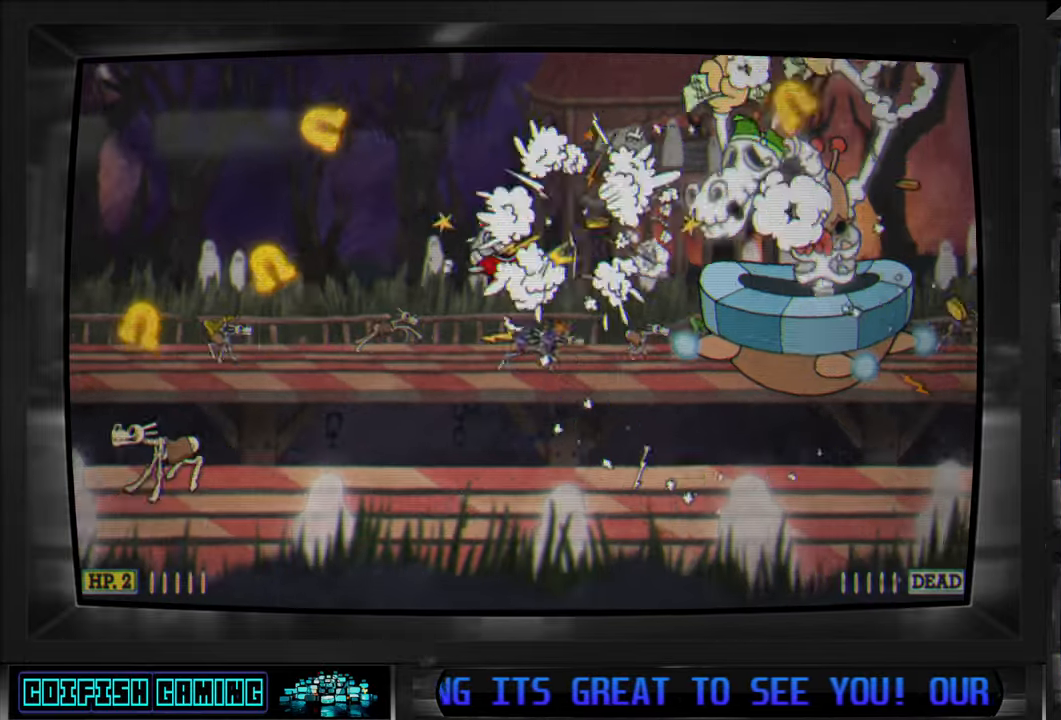
{"buttons": ["X"], "left_stick": "center", "right_stick": "center", "events": []}
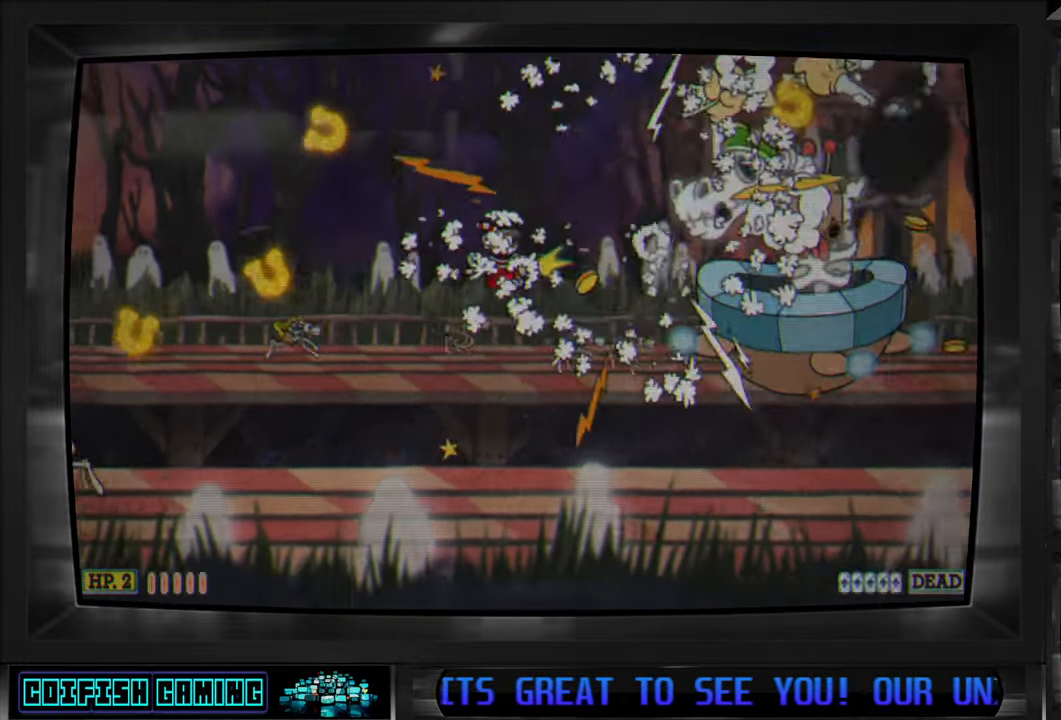
{"buttons": ["X"], "left_stick": "center", "right_stick": "center", "events": []}
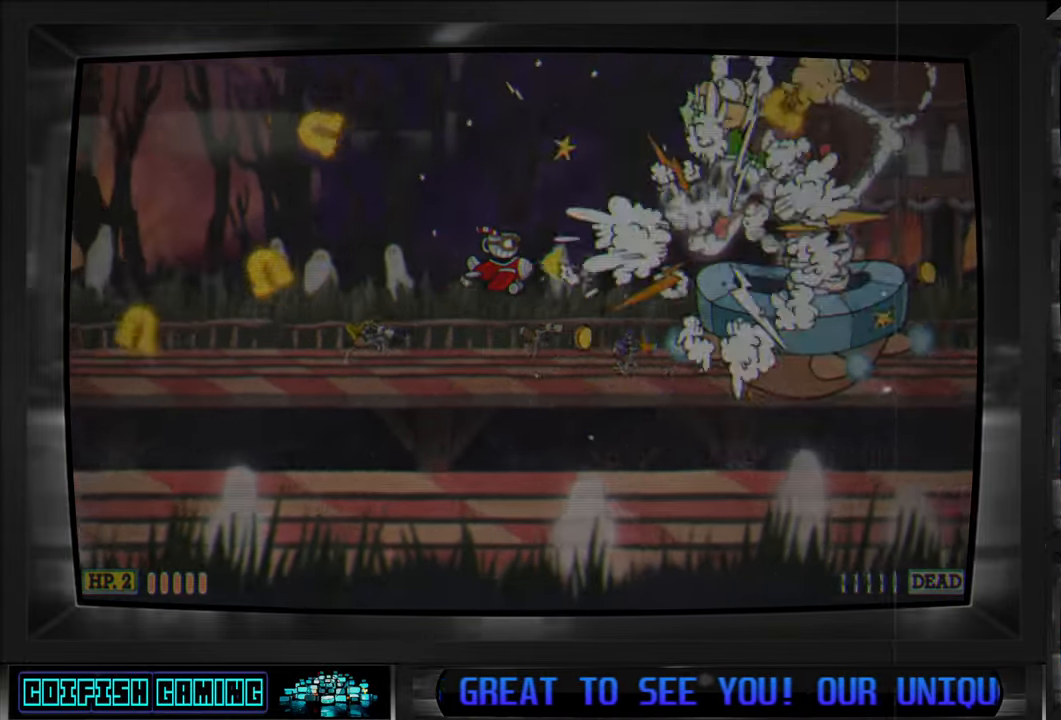
{"buttons": [], "left_stick": "center", "right_stick": "center", "events": [[383, "X", "up"]]}
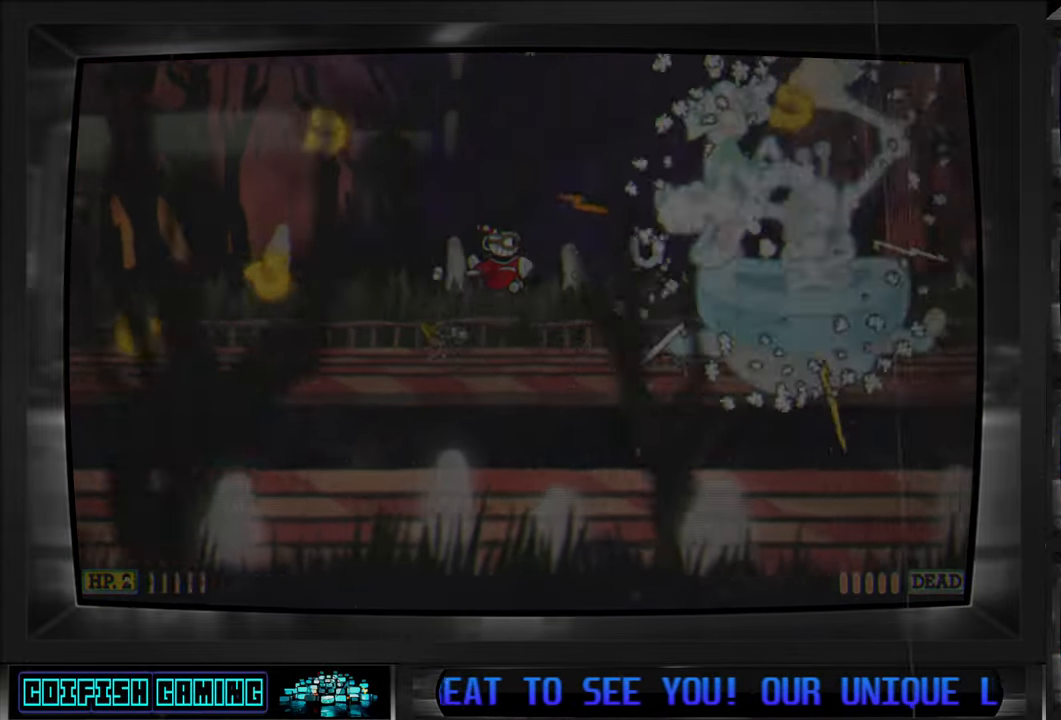
{"buttons": [], "left_stick": "center", "right_stick": "center", "events": []}
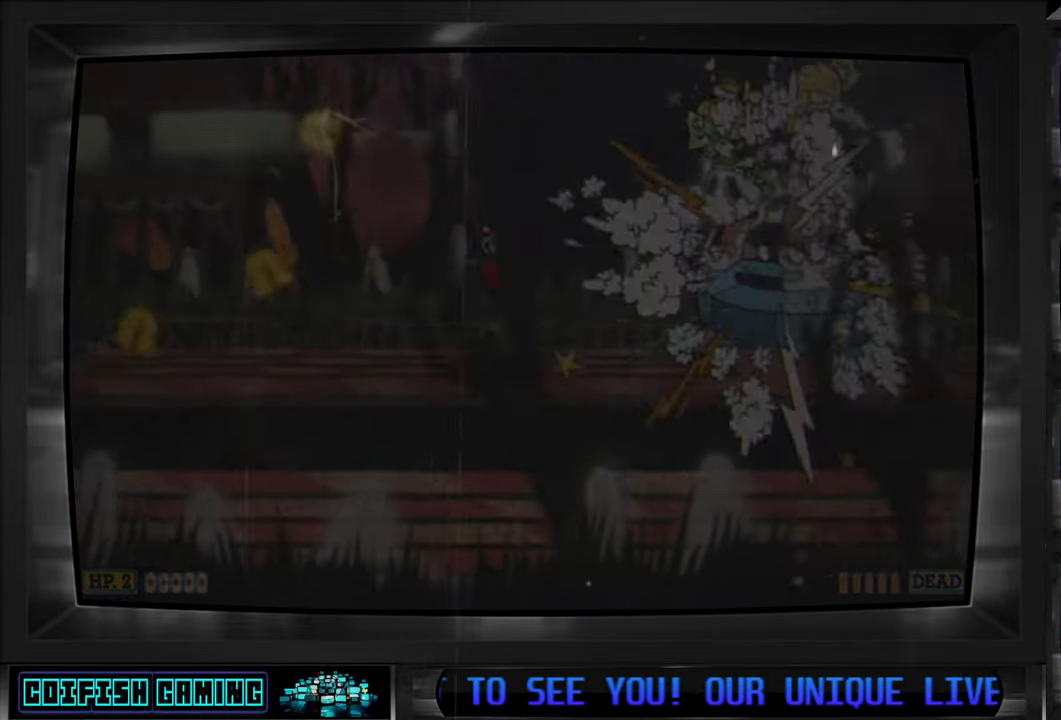
{"buttons": [], "left_stick": "center", "right_stick": "center", "events": []}
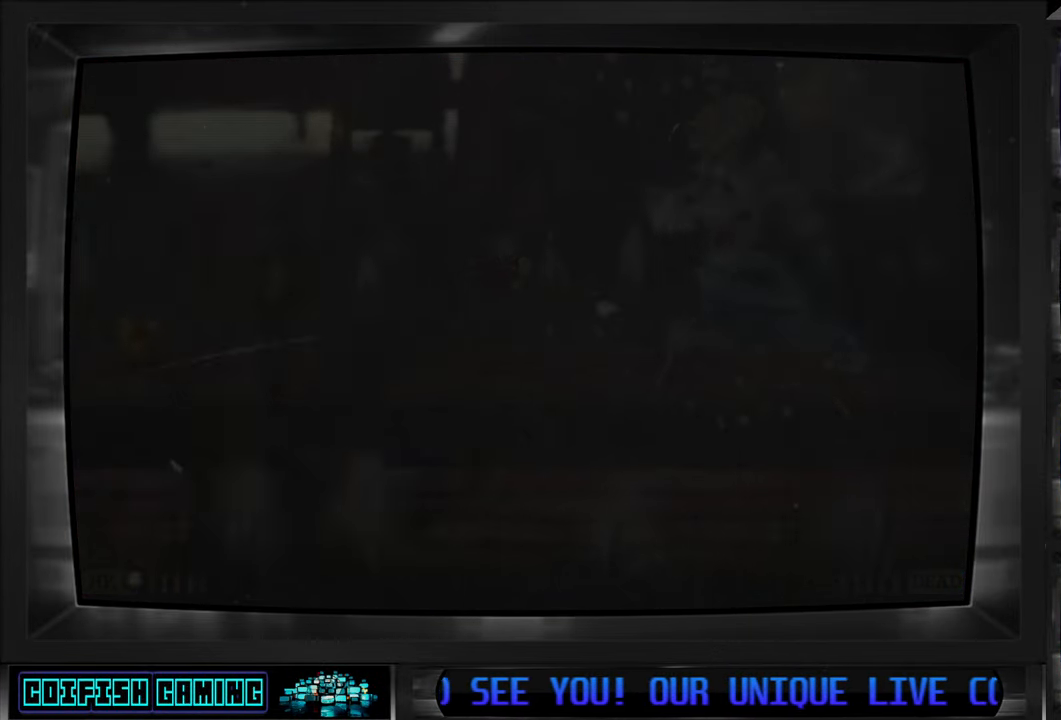
{"buttons": [], "left_stick": "center", "right_stick": "center", "events": []}
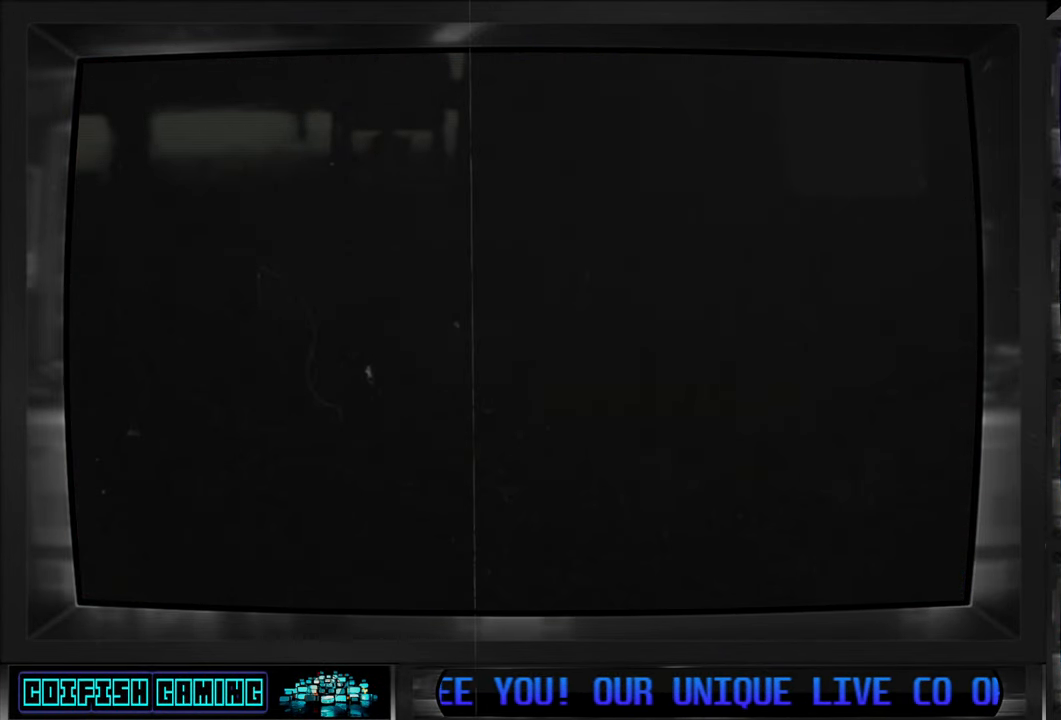
{"buttons": [], "left_stick": "center", "right_stick": "center", "events": []}
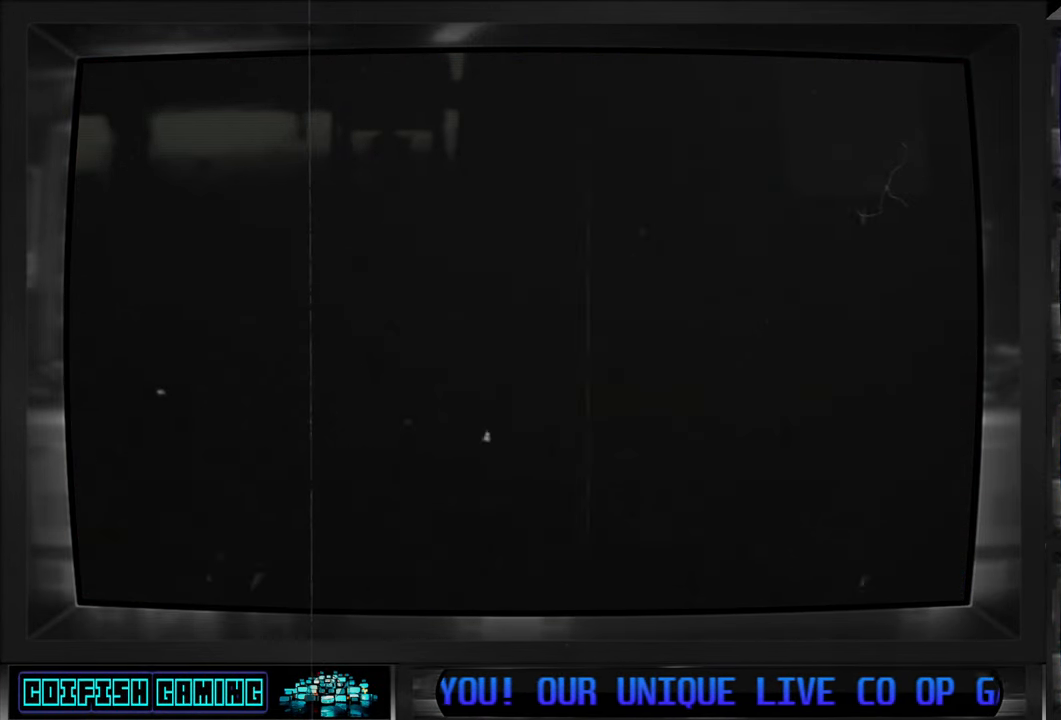
{"buttons": [], "left_stick": "center", "right_stick": "center", "events": []}
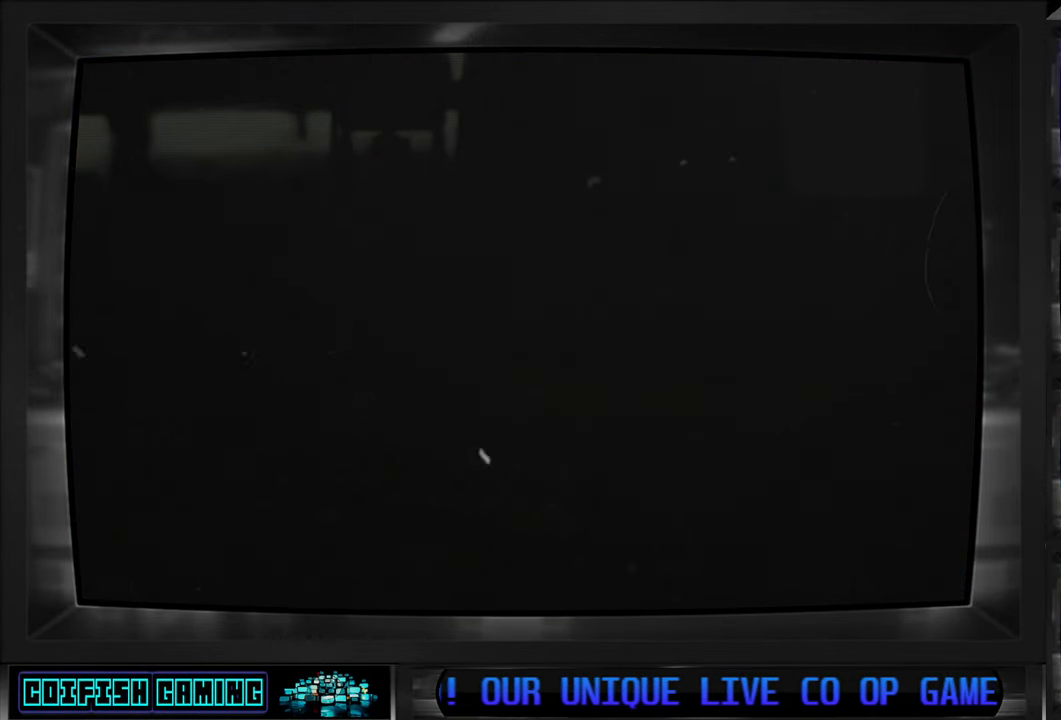
{"buttons": [], "left_stick": "center", "right_stick": "center", "events": []}
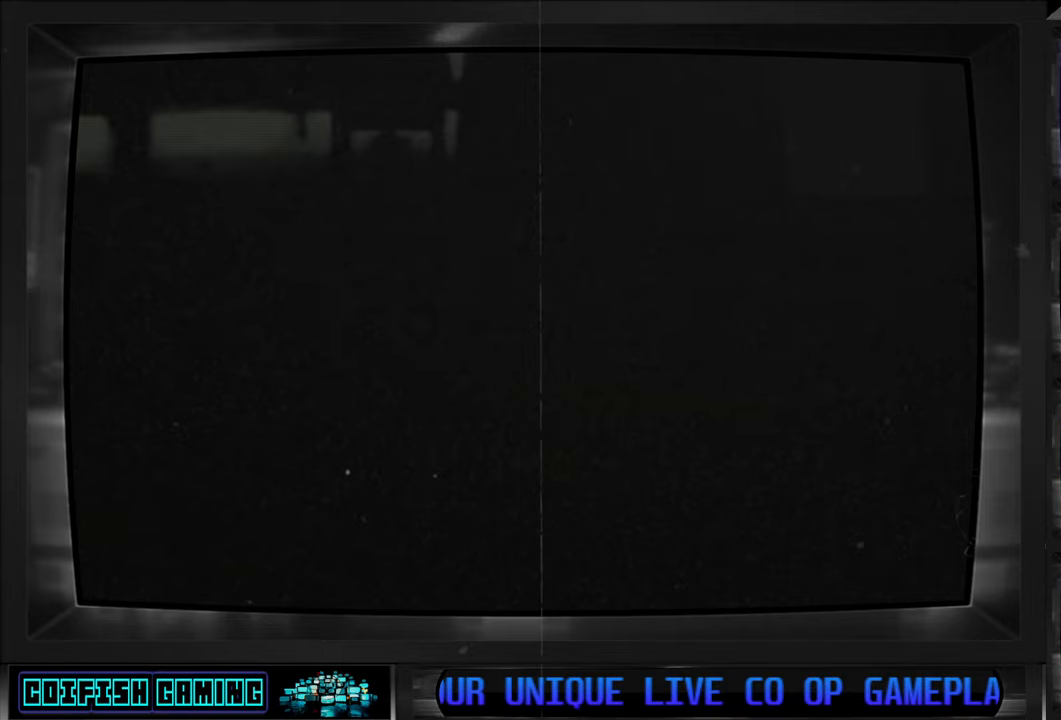
{"buttons": [], "left_stick": "center", "right_stick": "center", "events": []}
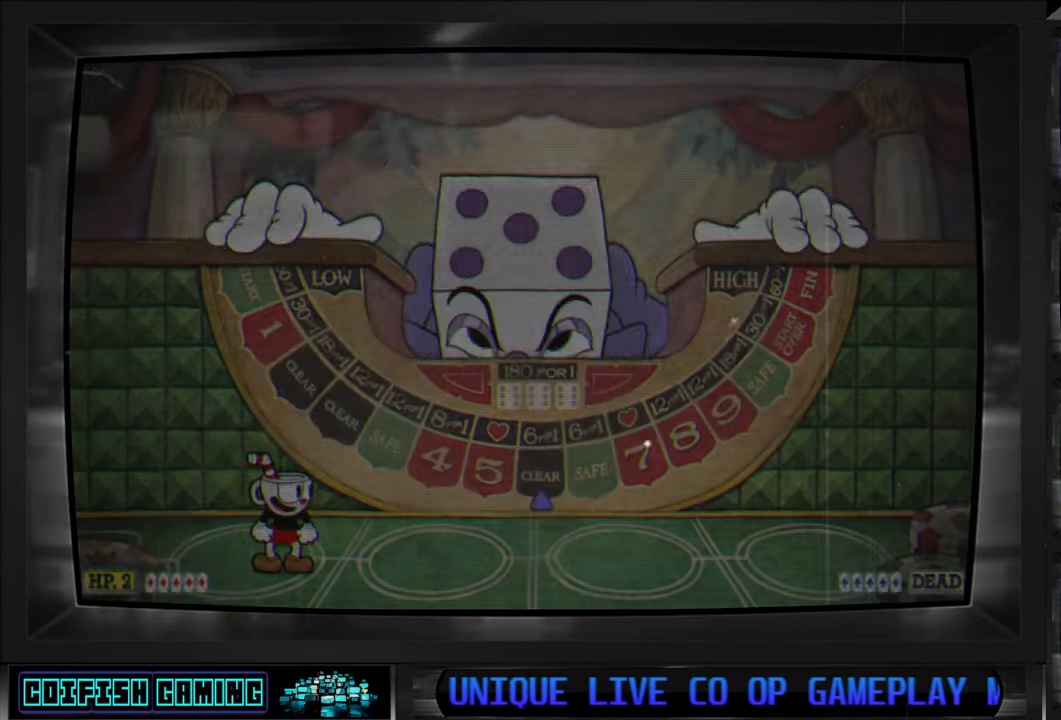
{"buttons": [], "left_stick": "center", "right_stick": "center", "events": []}
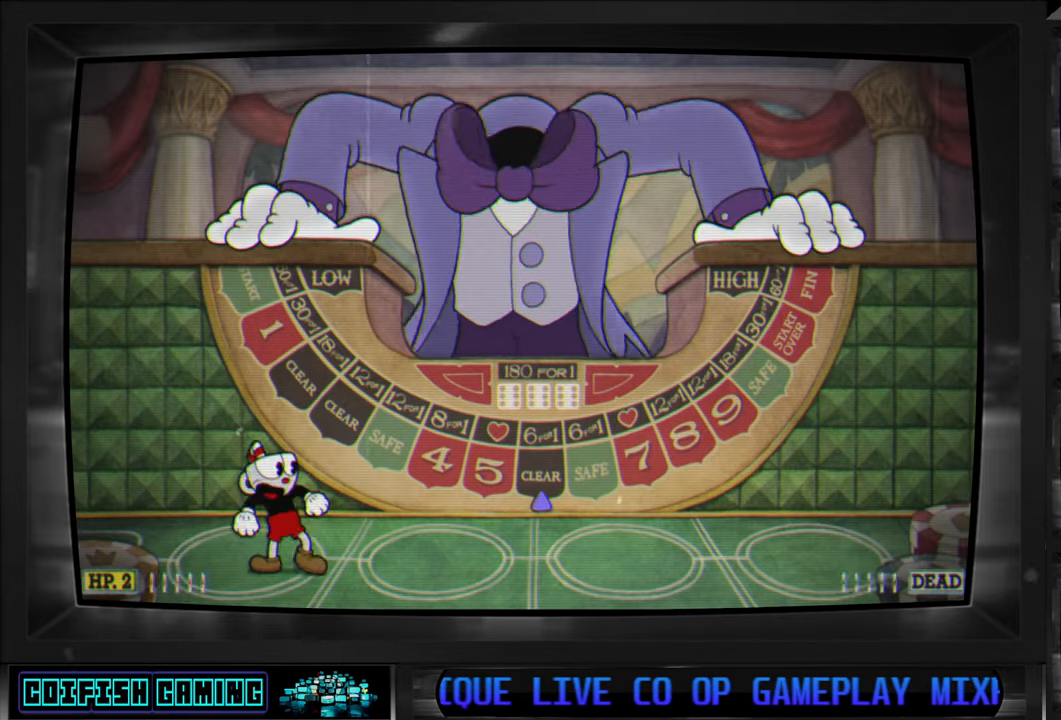
{"buttons": [], "left_stick": "center", "right_stick": "center", "events": []}
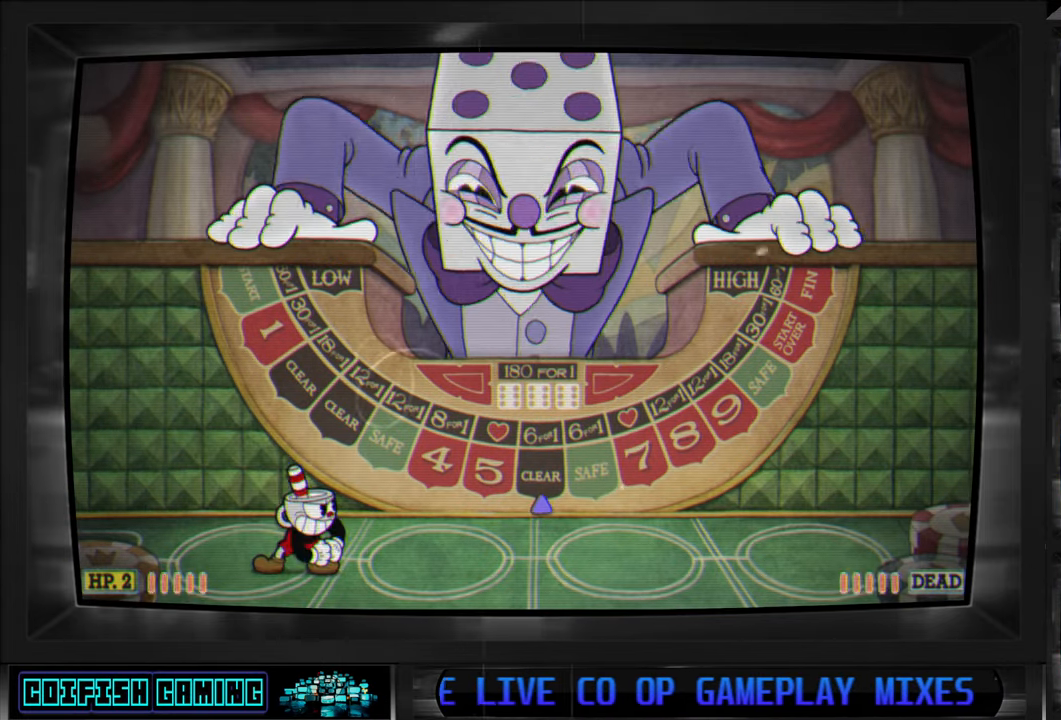
{"buttons": [], "left_stick": "center", "right_stick": "center", "events": [[133, "DPAD_RIGHT", "down"], [433, "DPAD_RIGHT", "up"]]}
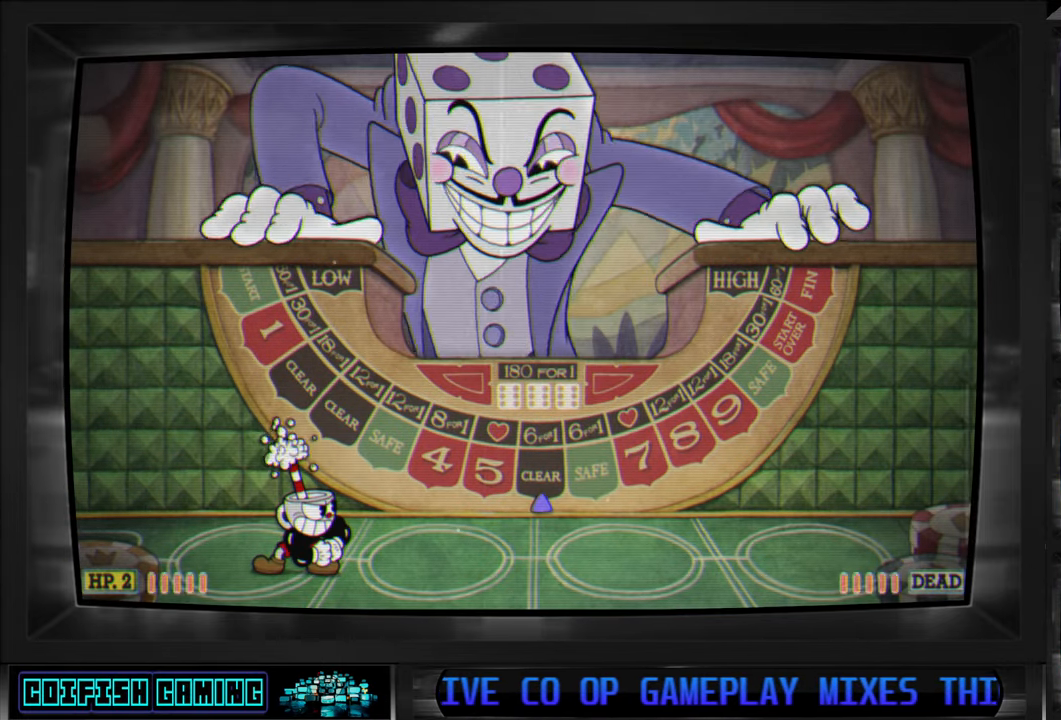
{"buttons": [], "left_stick": "center", "right_stick": "center", "events": []}
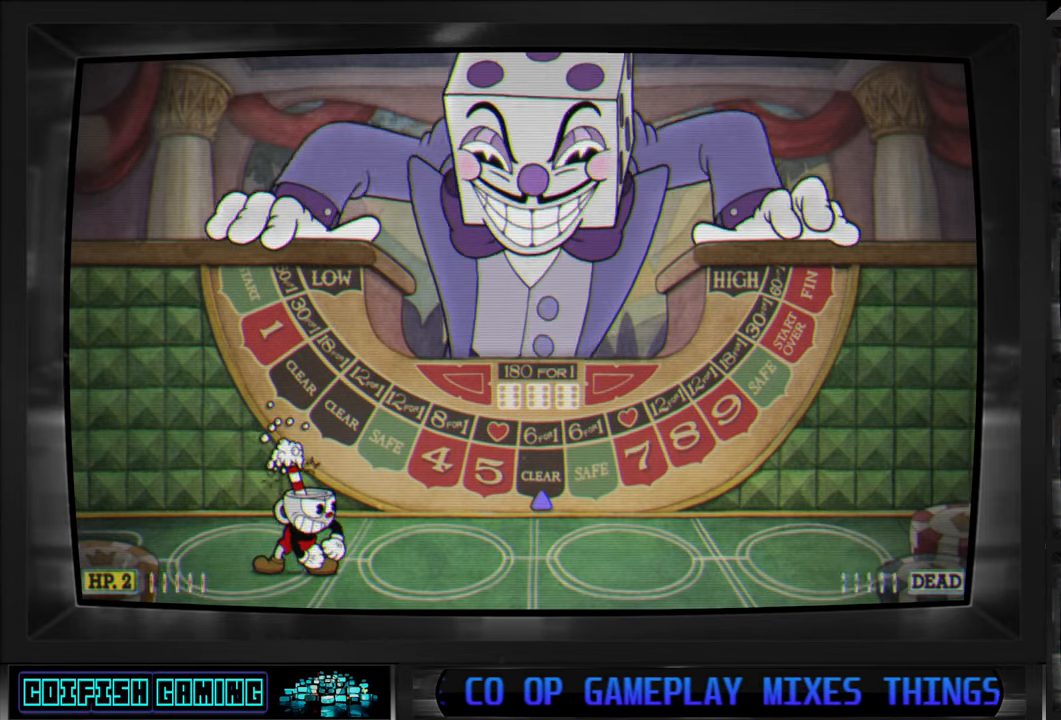
{"buttons": [], "left_stick": "center", "right_stick": "center", "events": [[250, "DPAD_RIGHT", "down"], [500, "DPAD_RIGHT", "up"]]}
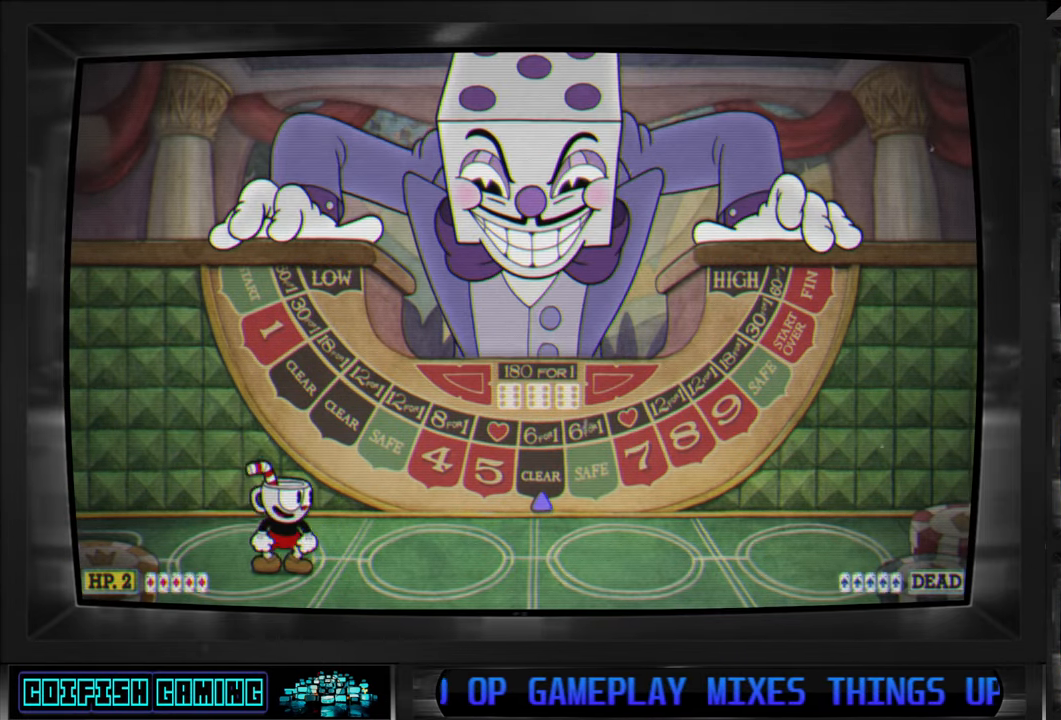
{"buttons": ["DPAD_RIGHT"], "left_stick": "center", "right_stick": "center", "events": [[317, "DPAD_RIGHT", "down"]]}
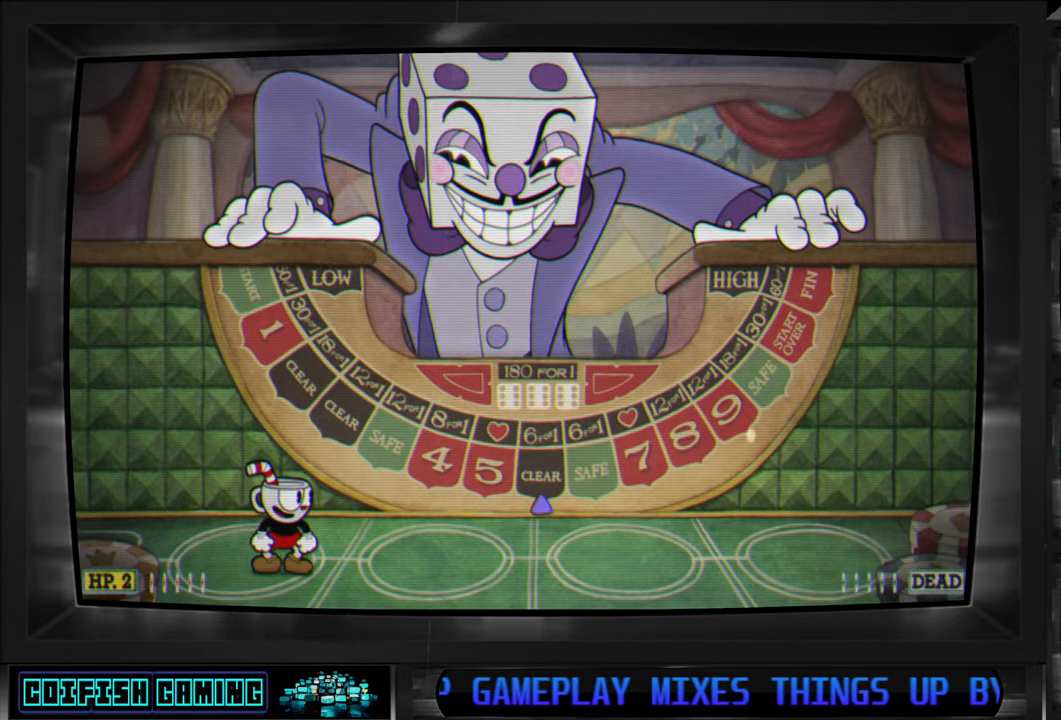
{"buttons": ["DPAD_RIGHT"], "left_stick": "center", "right_stick": "center", "events": [[100, "DPAD_RIGHT", "up"], [317, "DPAD_RIGHT", "down"]]}
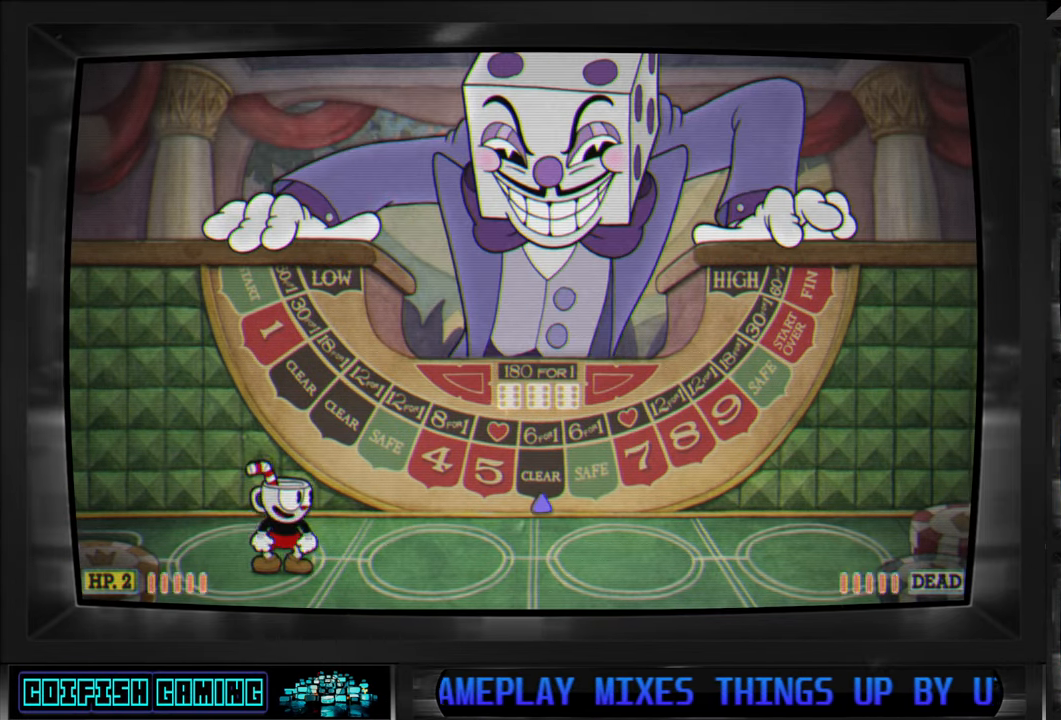
{"buttons": ["DPAD_RIGHT"], "left_stick": "center", "right_stick": "center", "events": []}